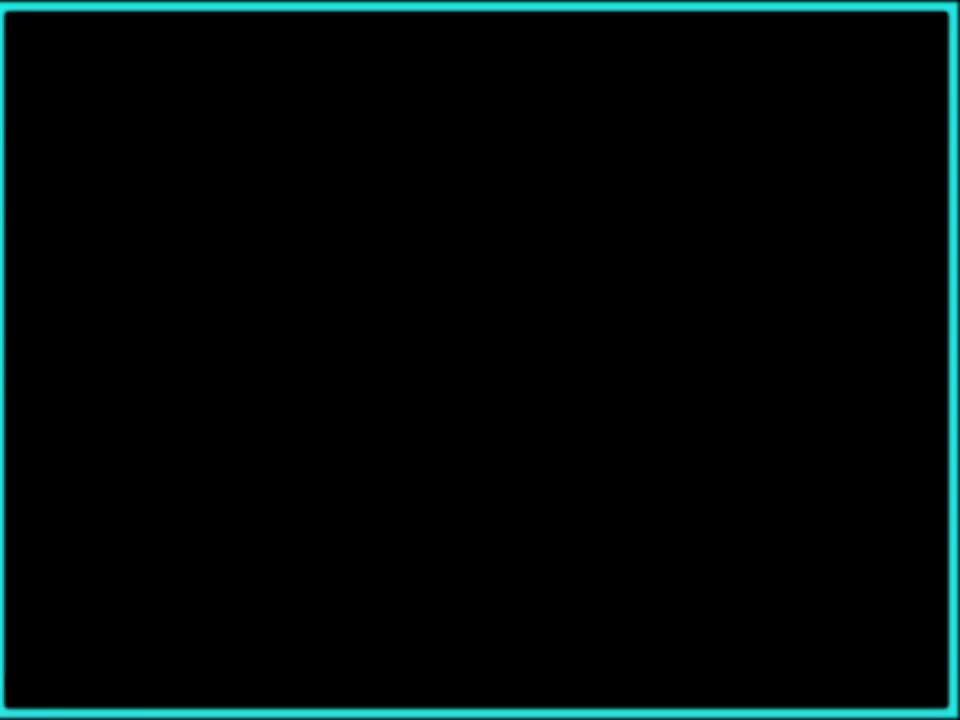
Gameplay with a controller (Nintendo layout); each line is a JSON object with the inputs held at the frame after it. "events" lists button and stick changes between this image and that frame as [ms after this image, input, new state], when the widget could be followed in between. Not read: L3 R3.
{"buttons": ["Y", "DPAD_RIGHT"], "events": []}
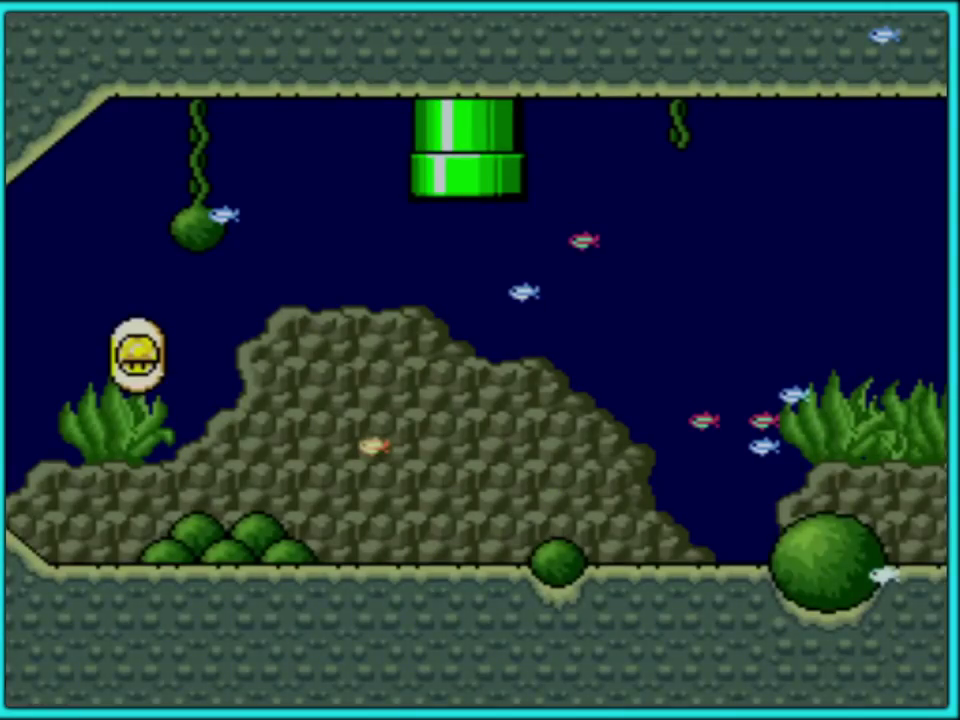
{"buttons": ["Y", "DPAD_RIGHT"], "events": []}
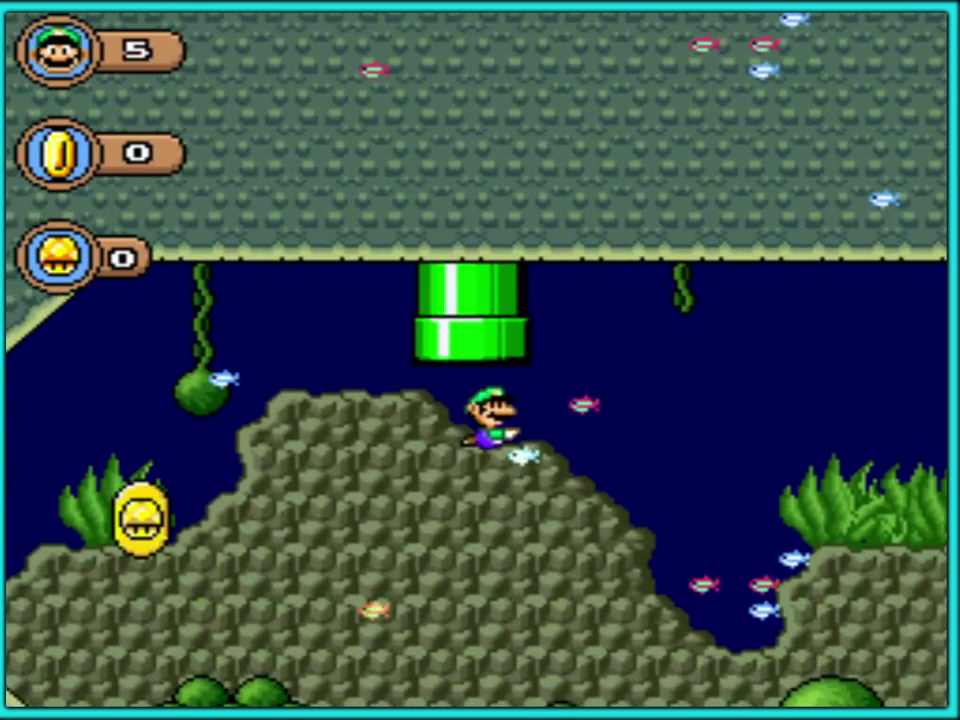
{"buttons": ["B", "Y", "DPAD_RIGHT"], "events": [[450, "B", "down"]]}
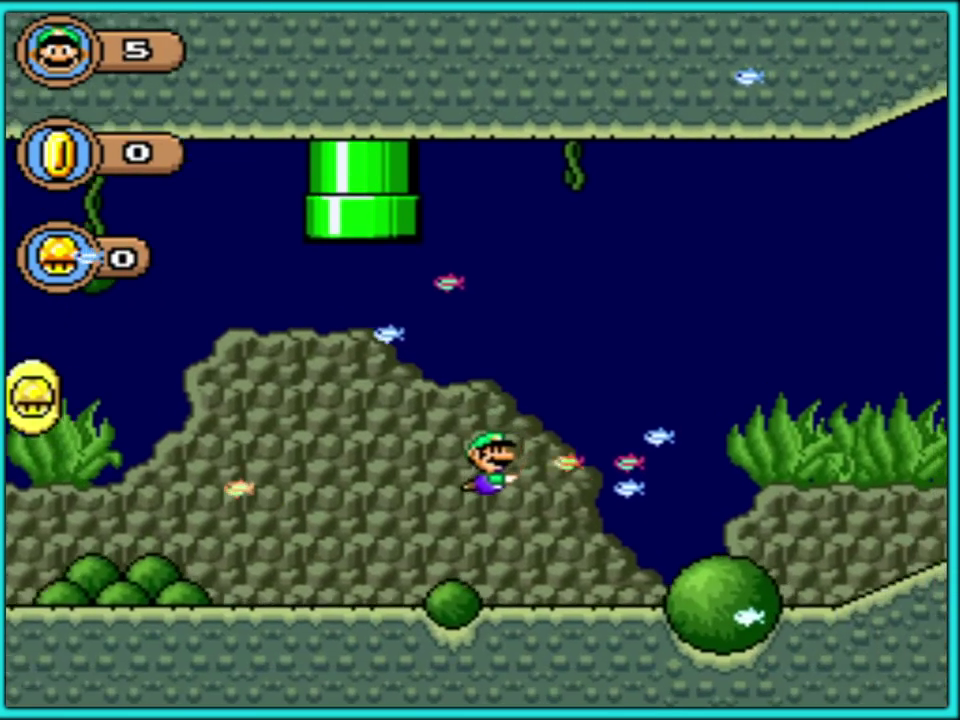
{"buttons": ["B", "Y", "DPAD_RIGHT"], "events": [[67, "B", "up"], [417, "B", "down"]]}
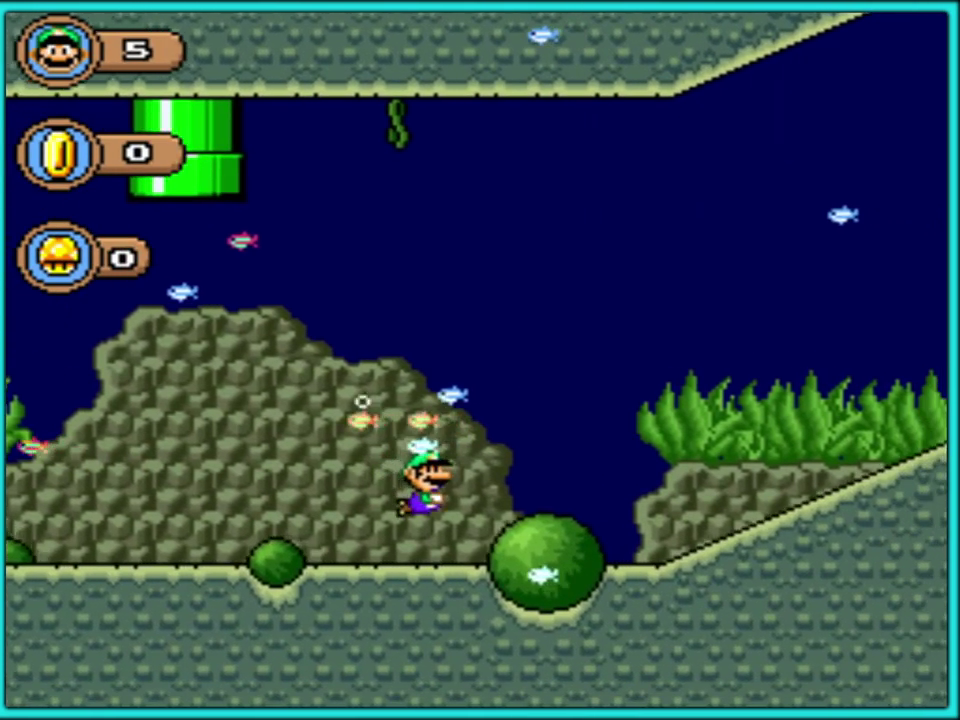
{"buttons": ["Y", "DPAD_RIGHT"], "events": [[50, "B", "up"]]}
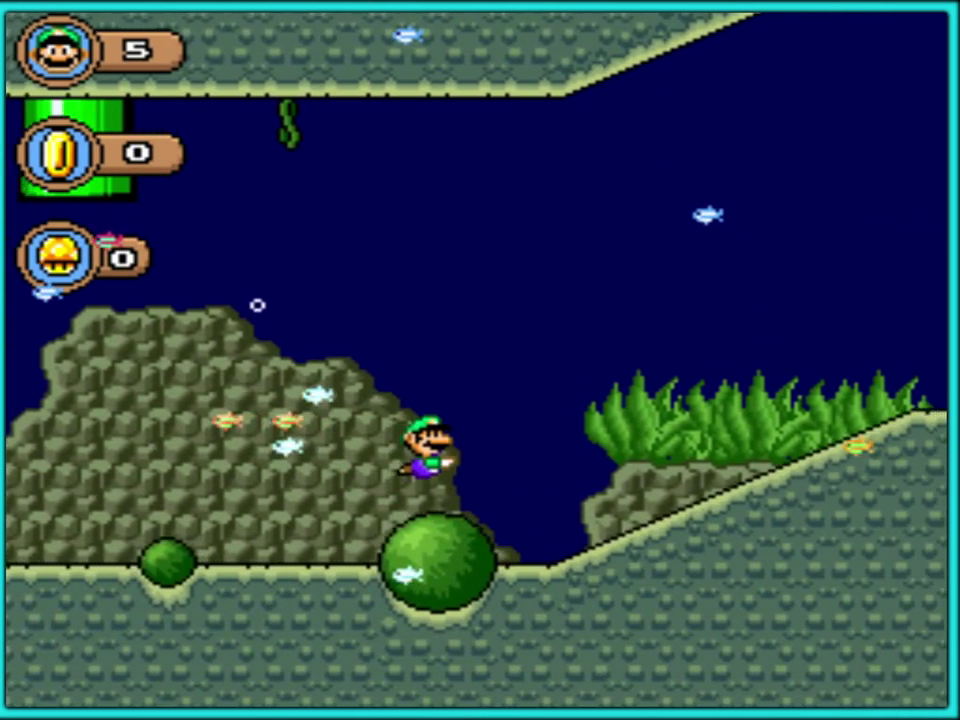
{"buttons": ["Y", "DPAD_RIGHT"], "events": [[33, "B", "down"], [150, "B", "up"]]}
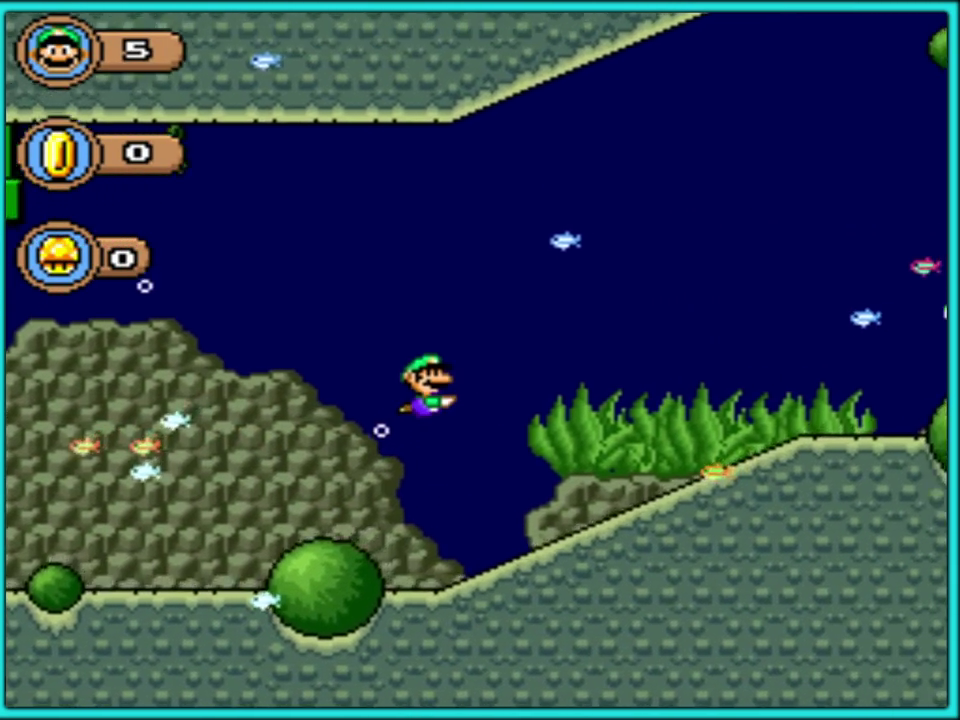
{"buttons": ["B", "Y", "DPAD_RIGHT"], "events": [[83, "B", "down"], [183, "B", "up"], [500, "B", "down"]]}
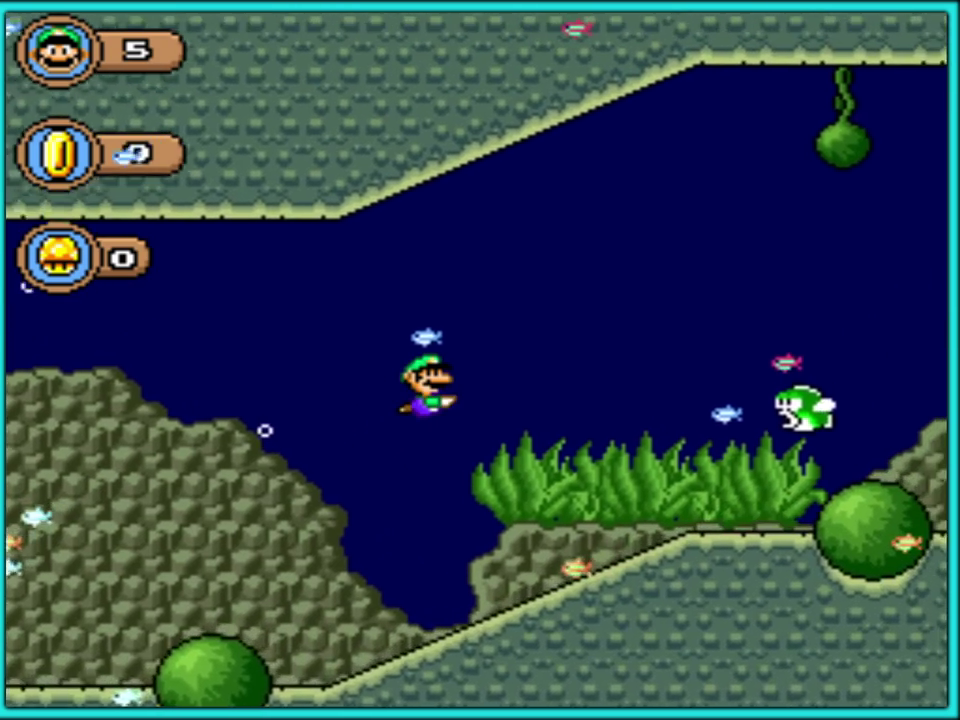
{"buttons": ["Y", "DPAD_RIGHT"], "events": [[100, "B", "up"]]}
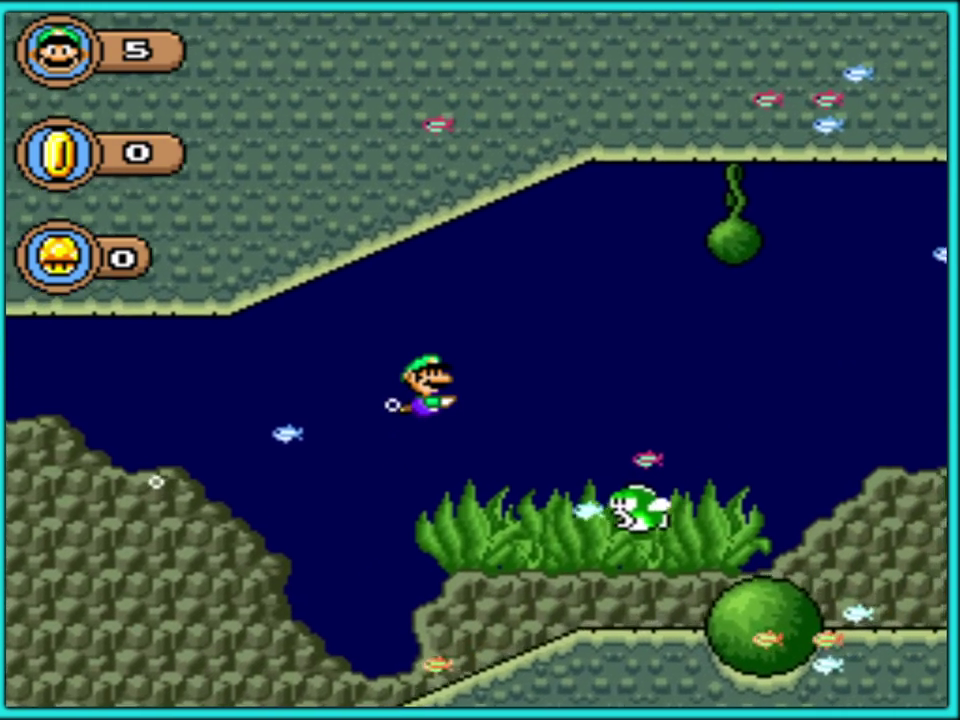
{"buttons": ["Y", "DPAD_DOWN", "DPAD_RIGHT"], "events": [[217, "B", "down"], [283, "B", "up"], [283, "DPAD_DOWN", "down"]]}
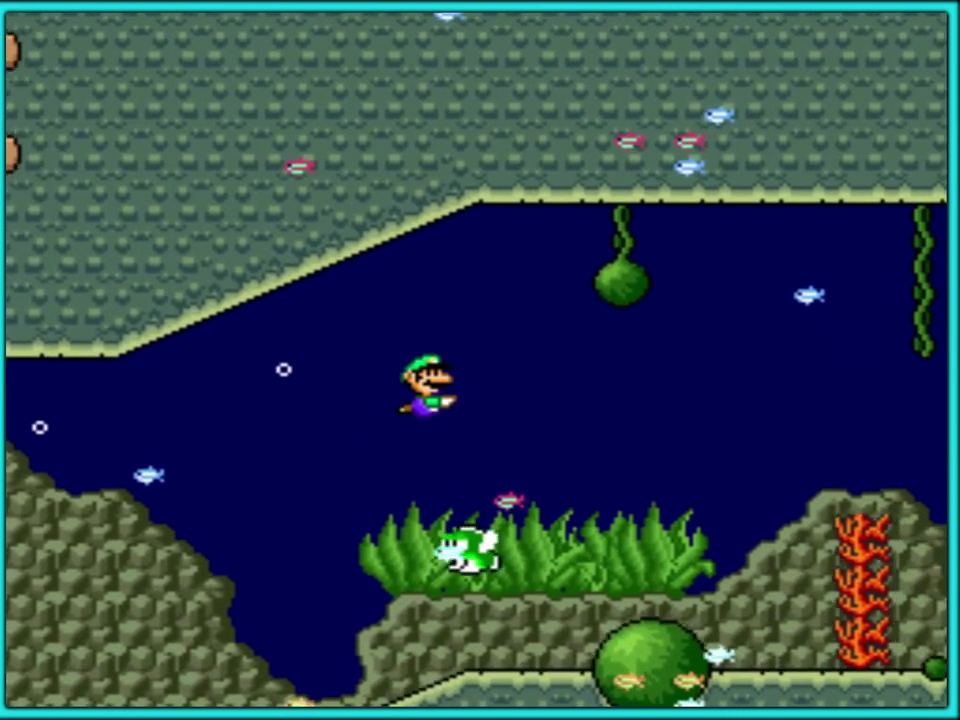
{"buttons": ["Y", "DPAD_DOWN", "DPAD_RIGHT"], "events": []}
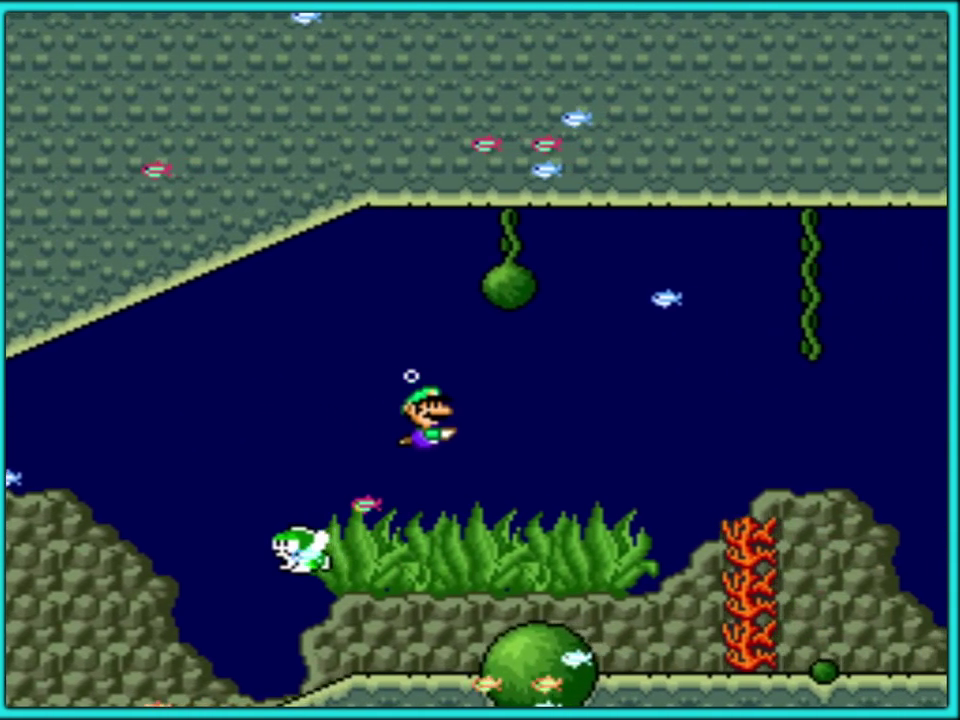
{"buttons": ["Y", "DPAD_DOWN", "DPAD_RIGHT"], "events": [[67, "B", "down"], [133, "B", "up"]]}
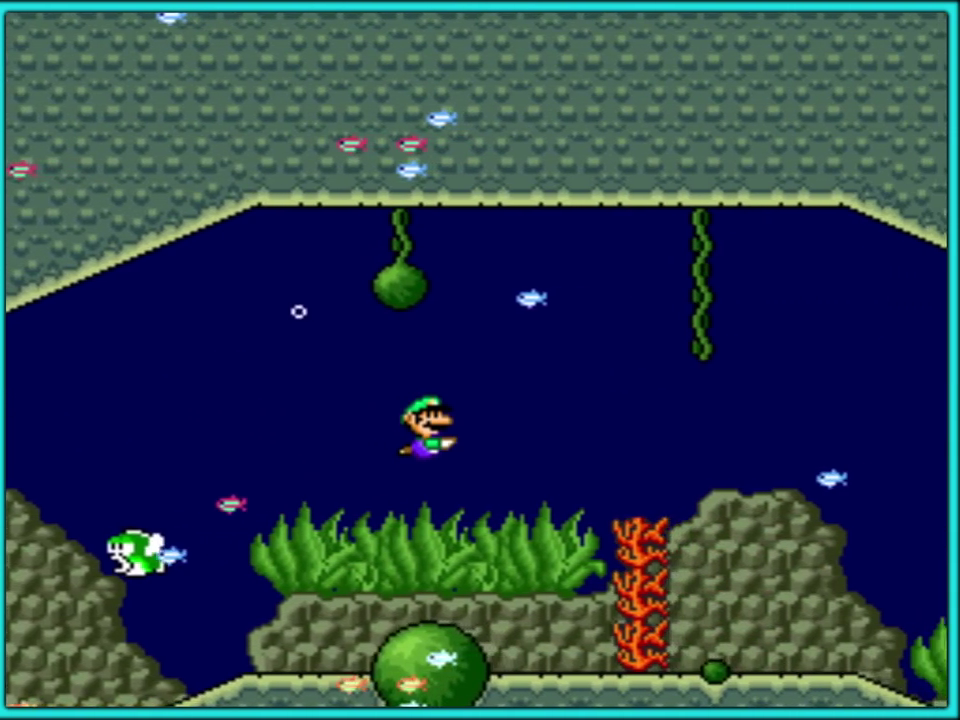
{"buttons": ["Y", "DPAD_DOWN", "DPAD_RIGHT"], "events": [[217, "B", "down"], [333, "B", "up"]]}
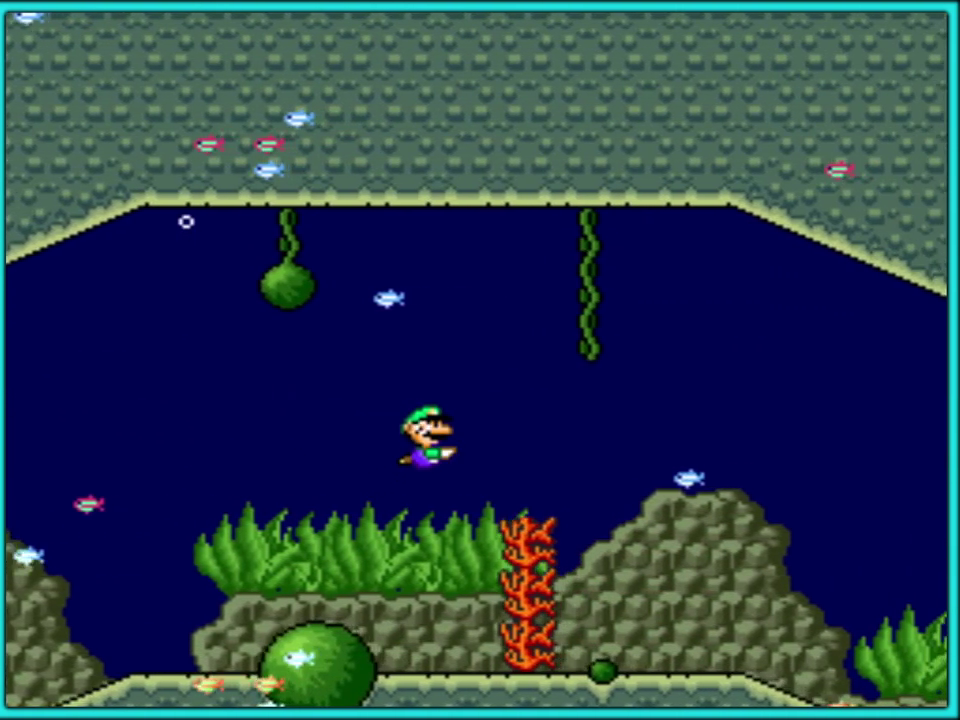
{"buttons": ["Y", "DPAD_DOWN", "DPAD_RIGHT"], "events": []}
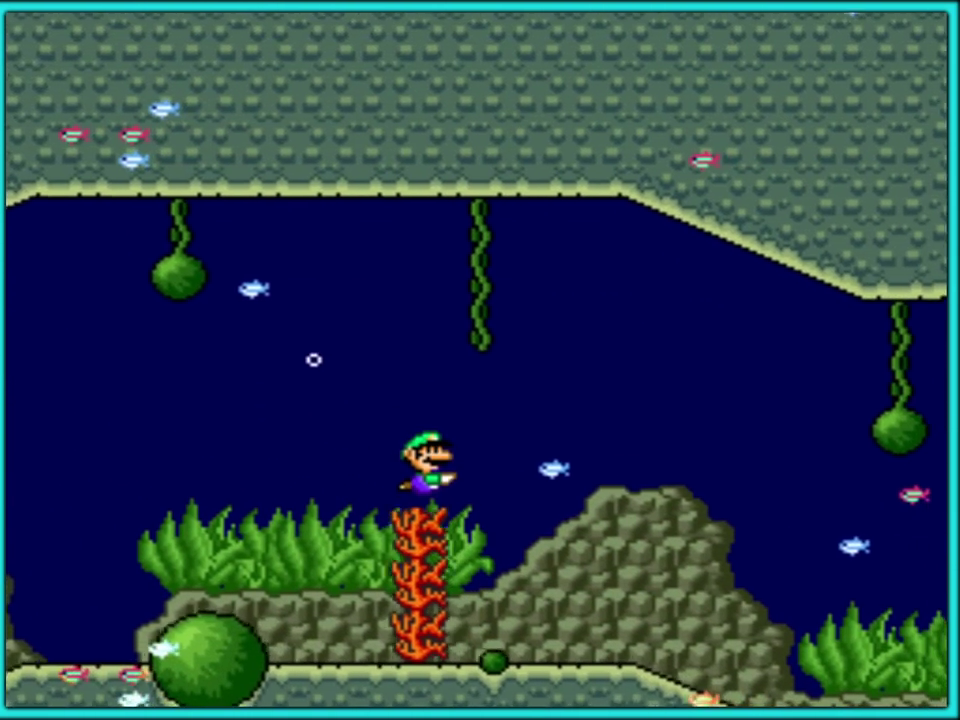
{"buttons": ["Y", "DPAD_DOWN", "DPAD_RIGHT"], "events": [[117, "B", "down"], [217, "B", "up"]]}
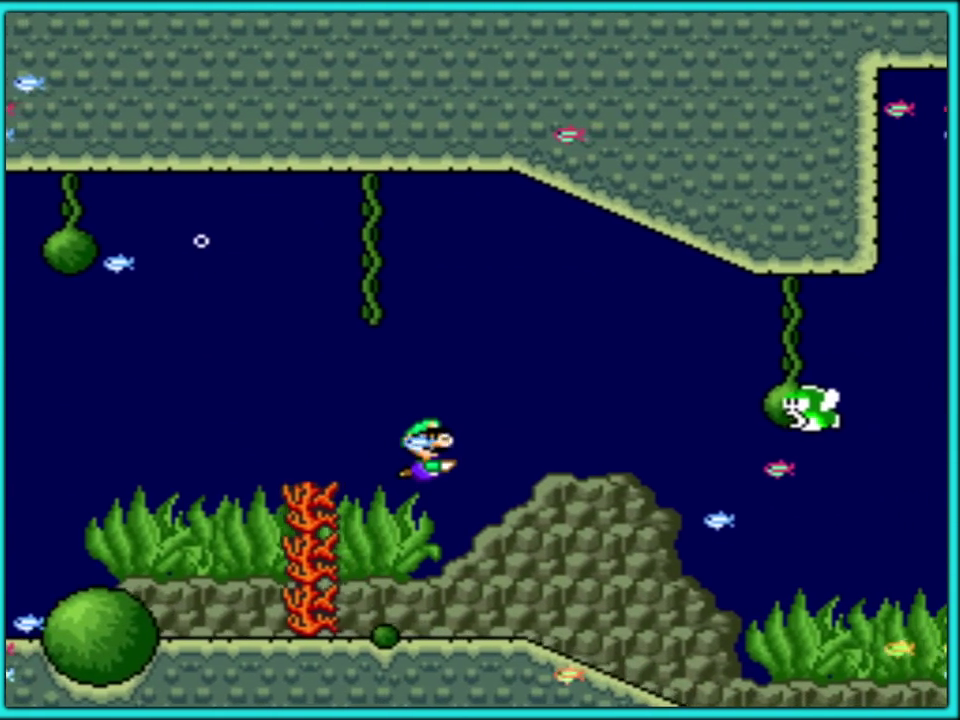
{"buttons": ["Y", "DPAD_DOWN", "DPAD_RIGHT"], "events": []}
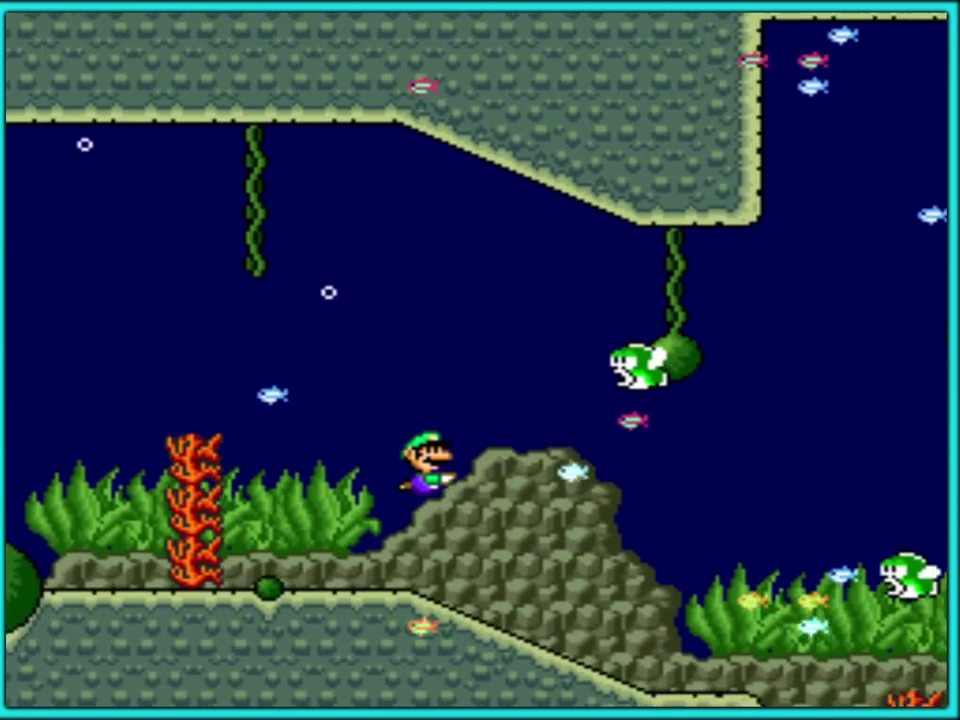
{"buttons": ["Y", "DPAD_DOWN", "DPAD_RIGHT"], "events": [[33, "B", "down"], [133, "B", "up"]]}
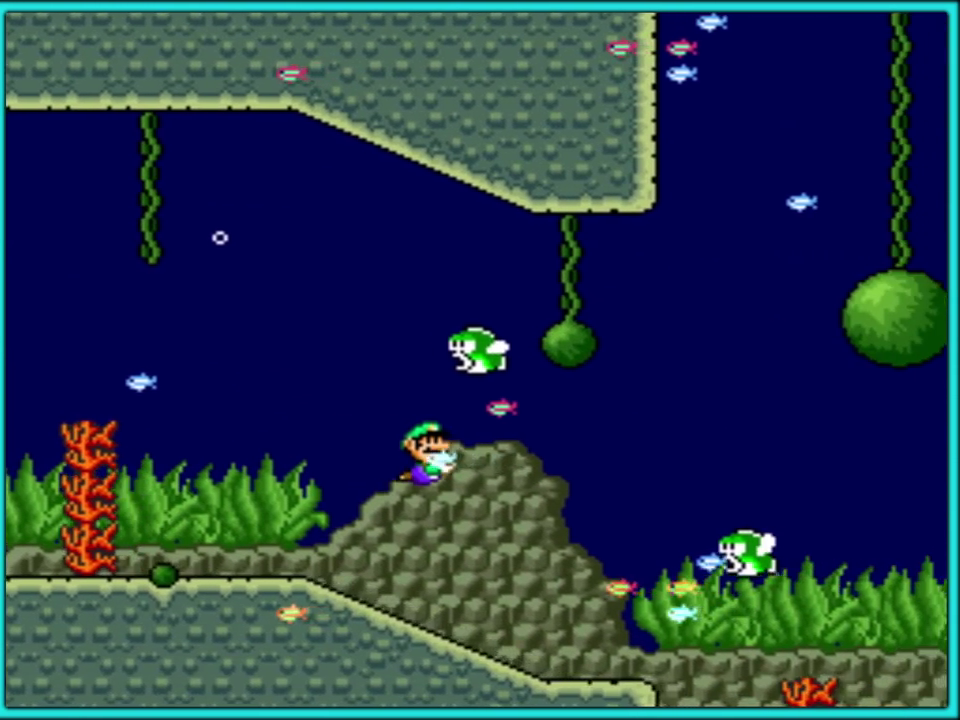
{"buttons": ["Y", "DPAD_RIGHT"], "events": [[150, "B", "down"], [250, "B", "up"], [300, "B", "down"], [400, "B", "up"], [500, "DPAD_DOWN", "up"]]}
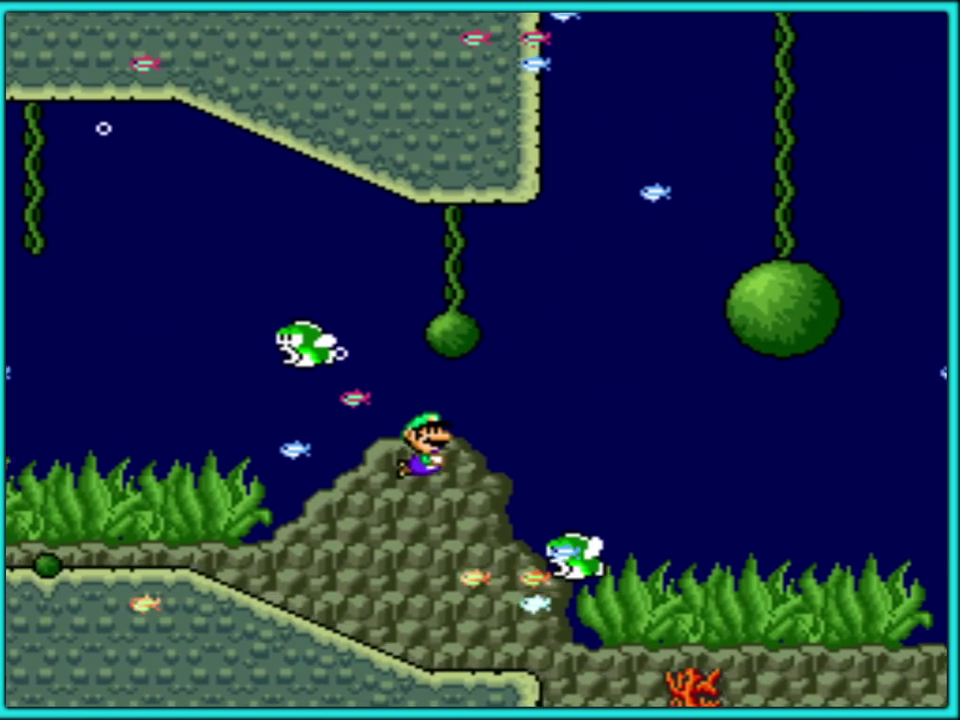
{"buttons": ["Y", "DPAD_DOWN", "DPAD_RIGHT"], "events": [[300, "B", "down"], [333, "DPAD_DOWN", "down"], [400, "B", "up"]]}
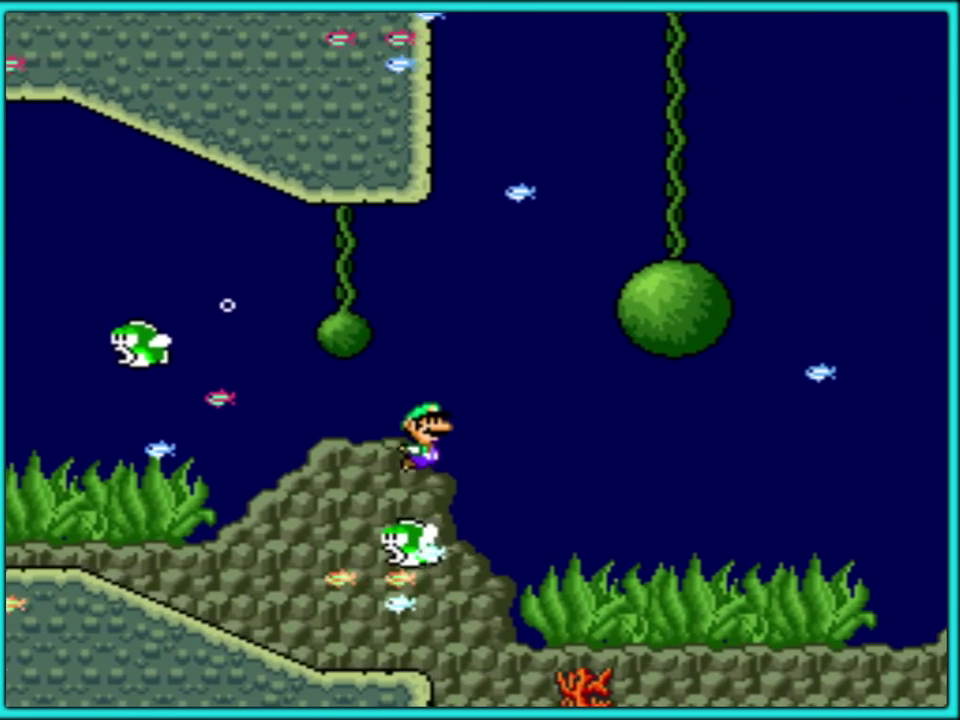
{"buttons": ["Y", "DPAD_DOWN", "DPAD_RIGHT"], "events": []}
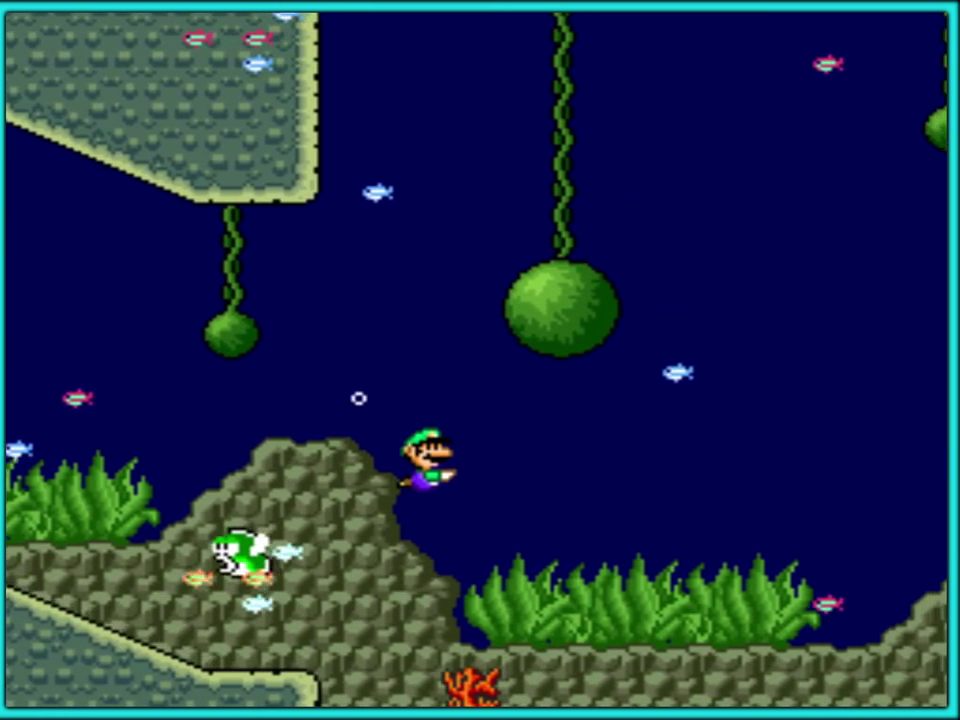
{"buttons": ["Y", "DPAD_DOWN", "DPAD_RIGHT"], "events": [[50, "B", "down"], [183, "B", "up"]]}
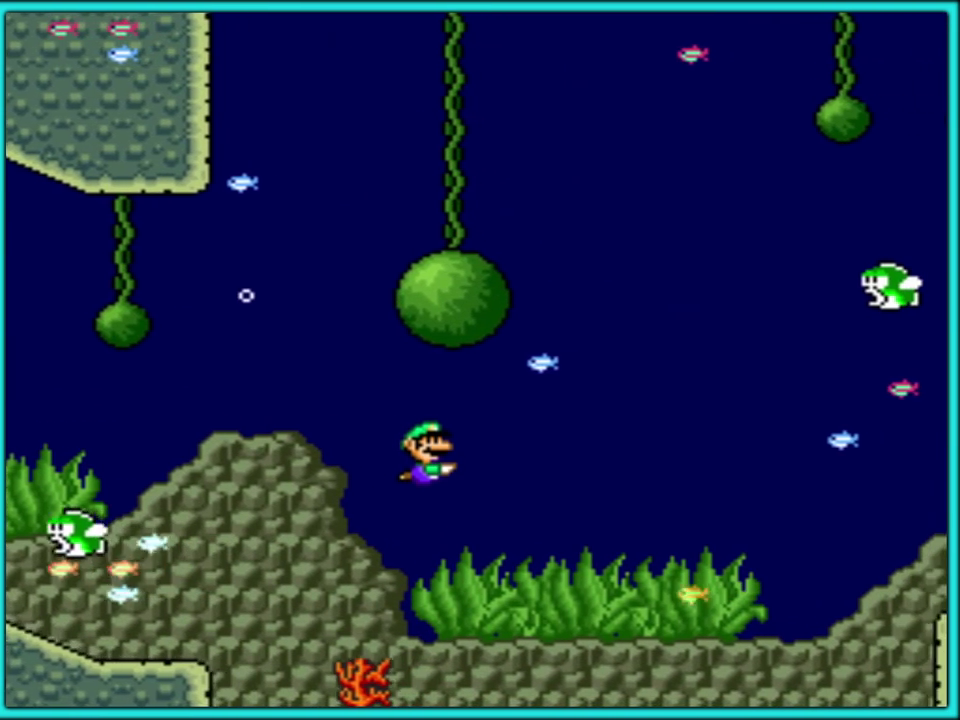
{"buttons": ["Y", "DPAD_DOWN", "DPAD_RIGHT"], "events": [[300, "B", "down"], [417, "B", "up"]]}
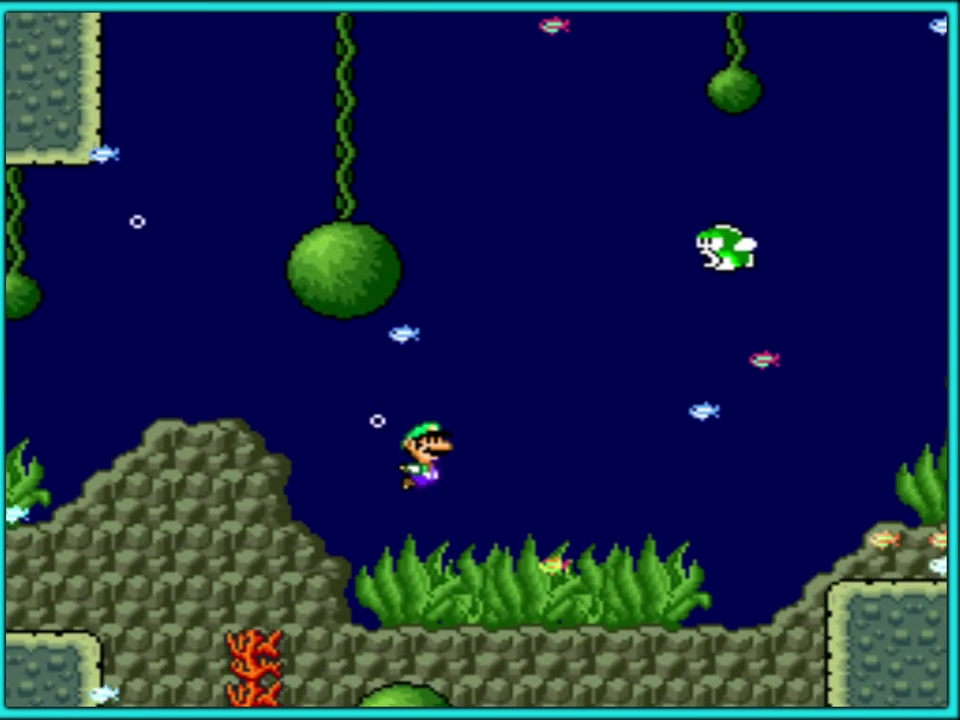
{"buttons": ["Y", "DPAD_DOWN", "DPAD_RIGHT"], "events": [[317, "B", "down"], [400, "B", "up"]]}
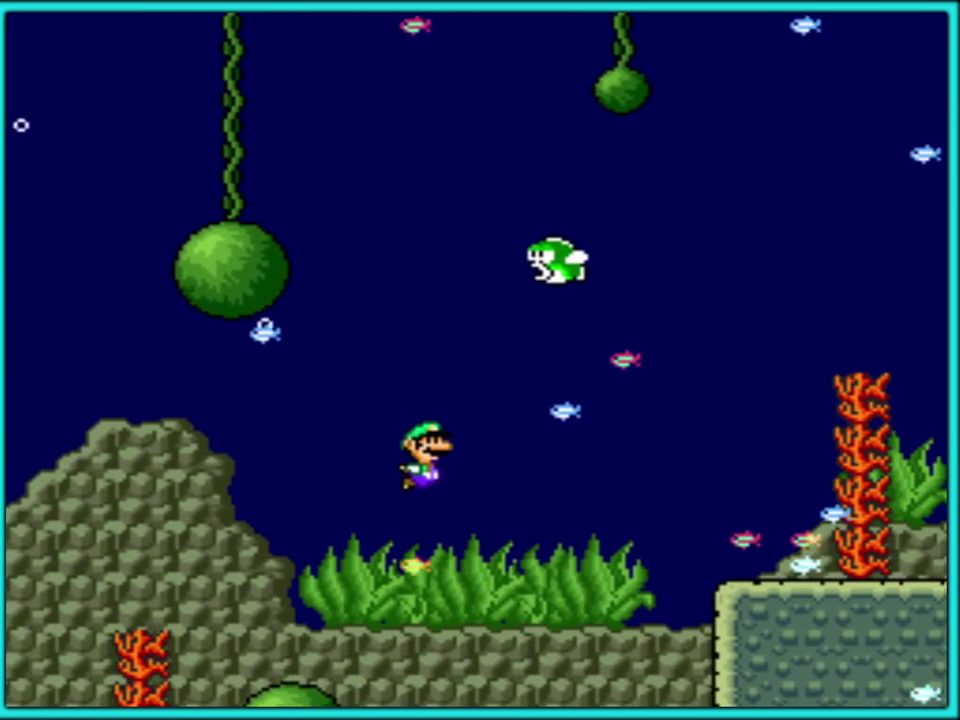
{"buttons": ["Y", "DPAD_DOWN", "DPAD_RIGHT"], "events": [[283, "B", "down"], [383, "B", "up"]]}
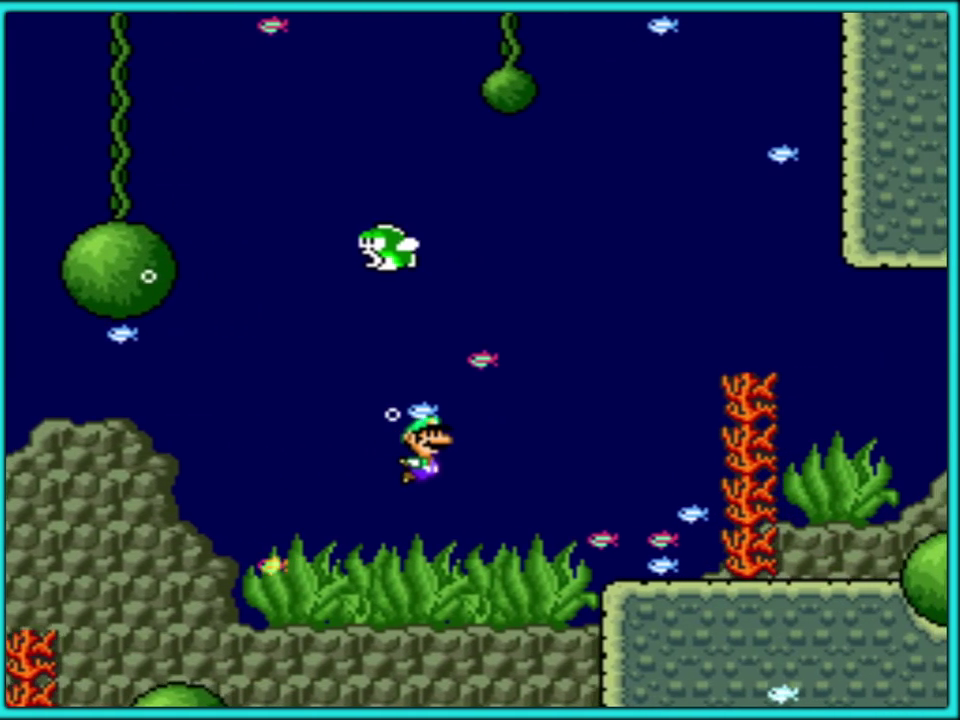
{"buttons": ["Y", "DPAD_DOWN", "DPAD_RIGHT"], "events": [[267, "B", "down"], [367, "B", "up"]]}
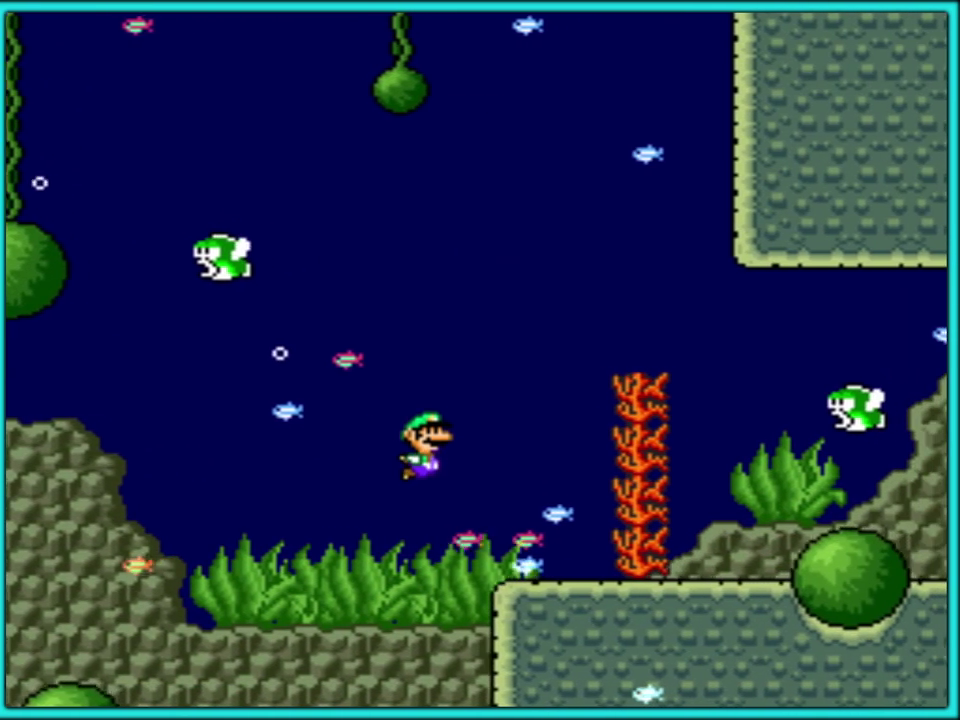
{"buttons": ["B", "Y", "DPAD_DOWN", "DPAD_RIGHT"], "events": [[500, "B", "down"]]}
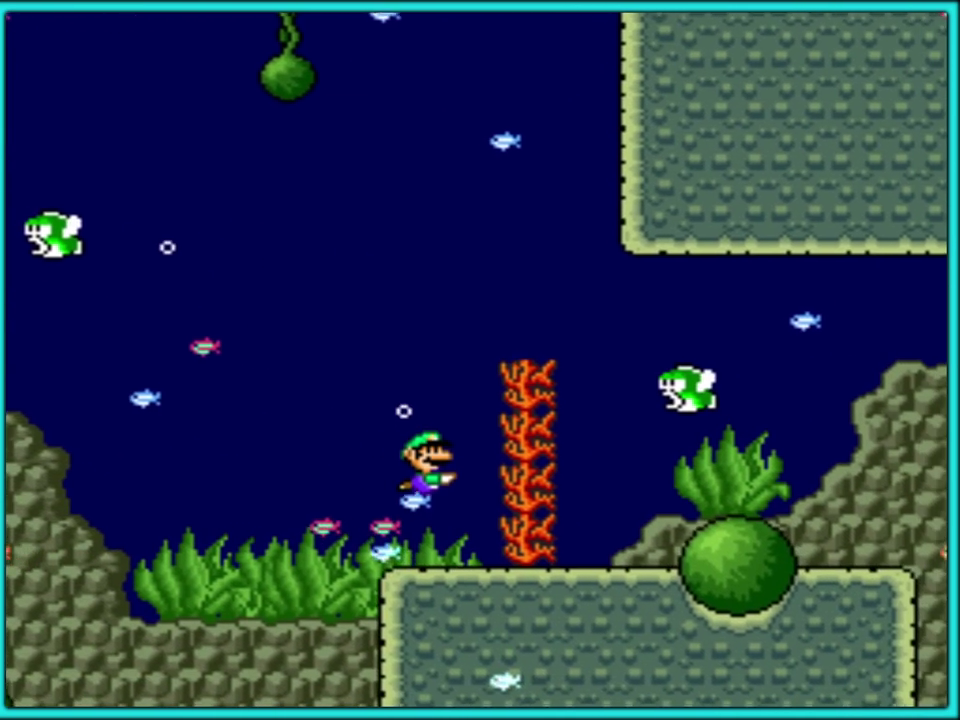
{"buttons": ["Y", "DPAD_DOWN", "DPAD_RIGHT"], "events": [[100, "B", "up"]]}